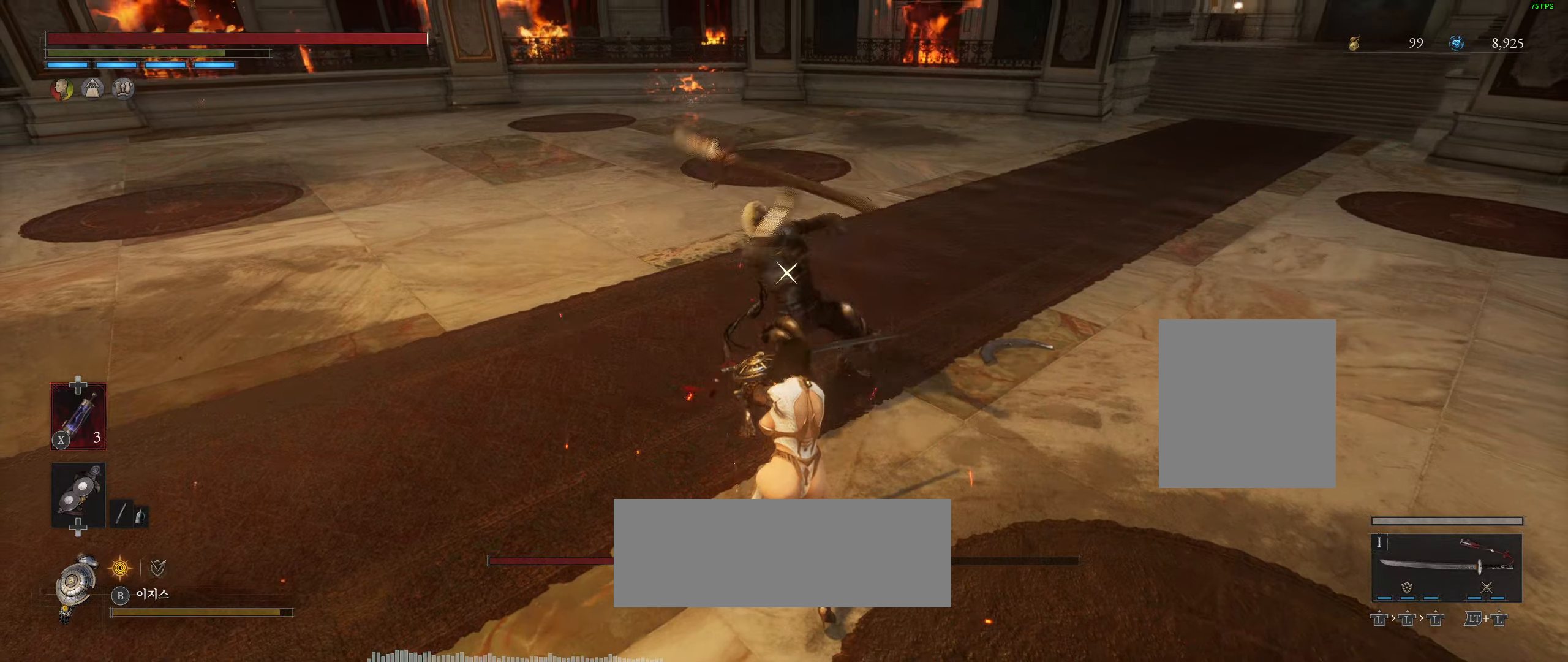
Gameplay with a controller (Xbox layout); each line is a JSON object with the inputs held at the frame after it. "events" lists button and stick changes between this image and that frame as [ms after this image, input, new state], when the widget could be followed in between. Not read: DPAD_DOWN DPAD_LEFT DPAD_RIGHT DPAD_UP HOME L1 L3 R1 R3 other_buttons right_stick.
{"buttons": [], "left_stick": "center", "events": []}
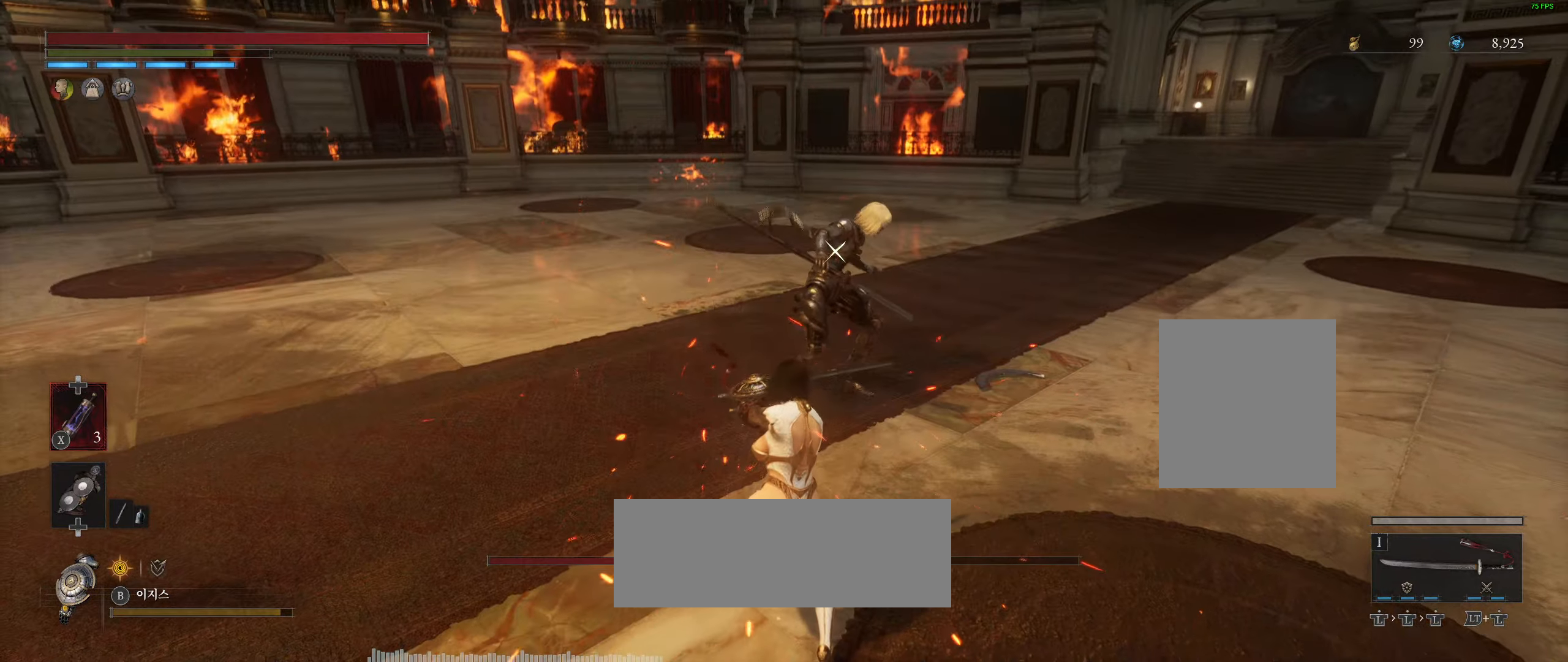
{"buttons": ["R2"], "left_stick": "up", "events": [[283, "R2", "down"], [400, "left_stick", "up"]]}
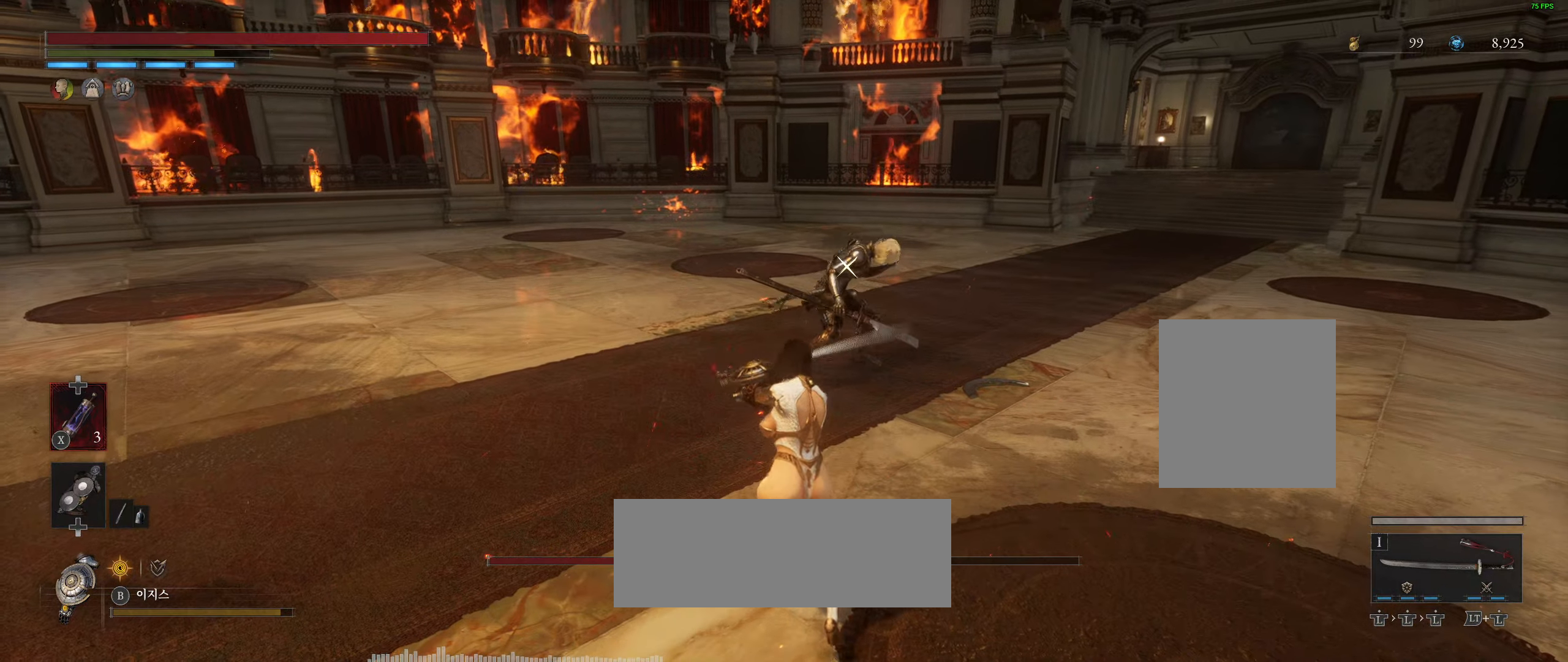
{"buttons": ["R2"], "left_stick": "up", "events": [[83, "left_stick", "up-right"], [216, "R2", "up"], [300, "R2", "down"], [333, "left_stick", "up"]]}
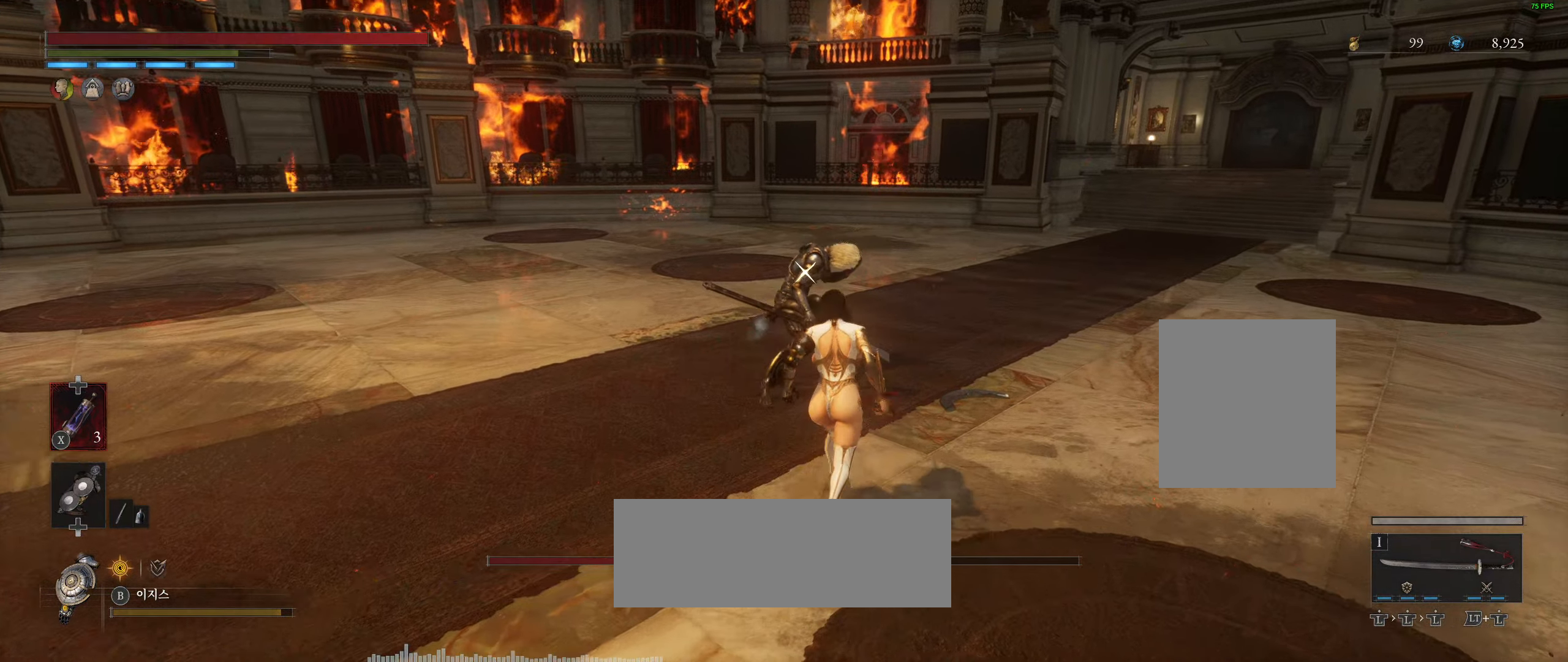
{"buttons": ["R2"], "left_stick": "center", "events": [[316, "left_stick", "center"]]}
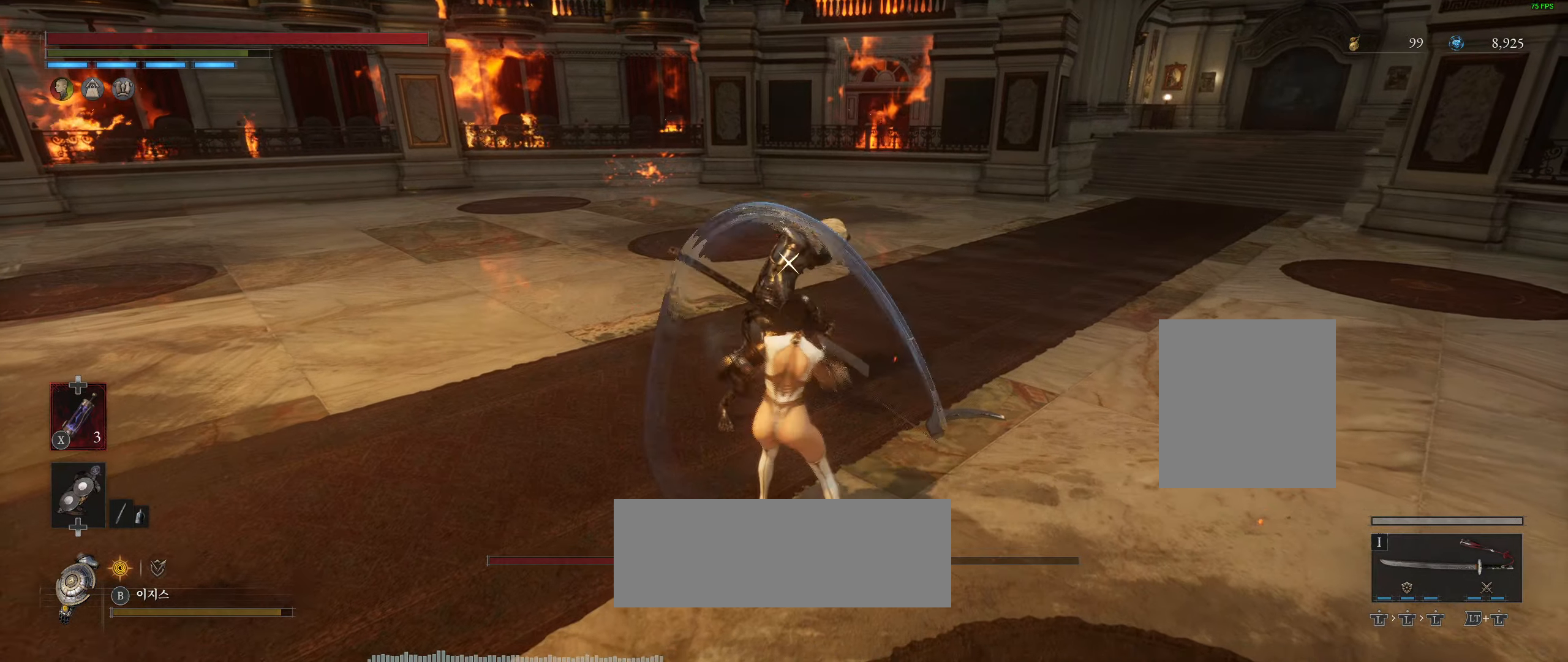
{"buttons": [], "left_stick": "center", "events": [[216, "R2", "up"]]}
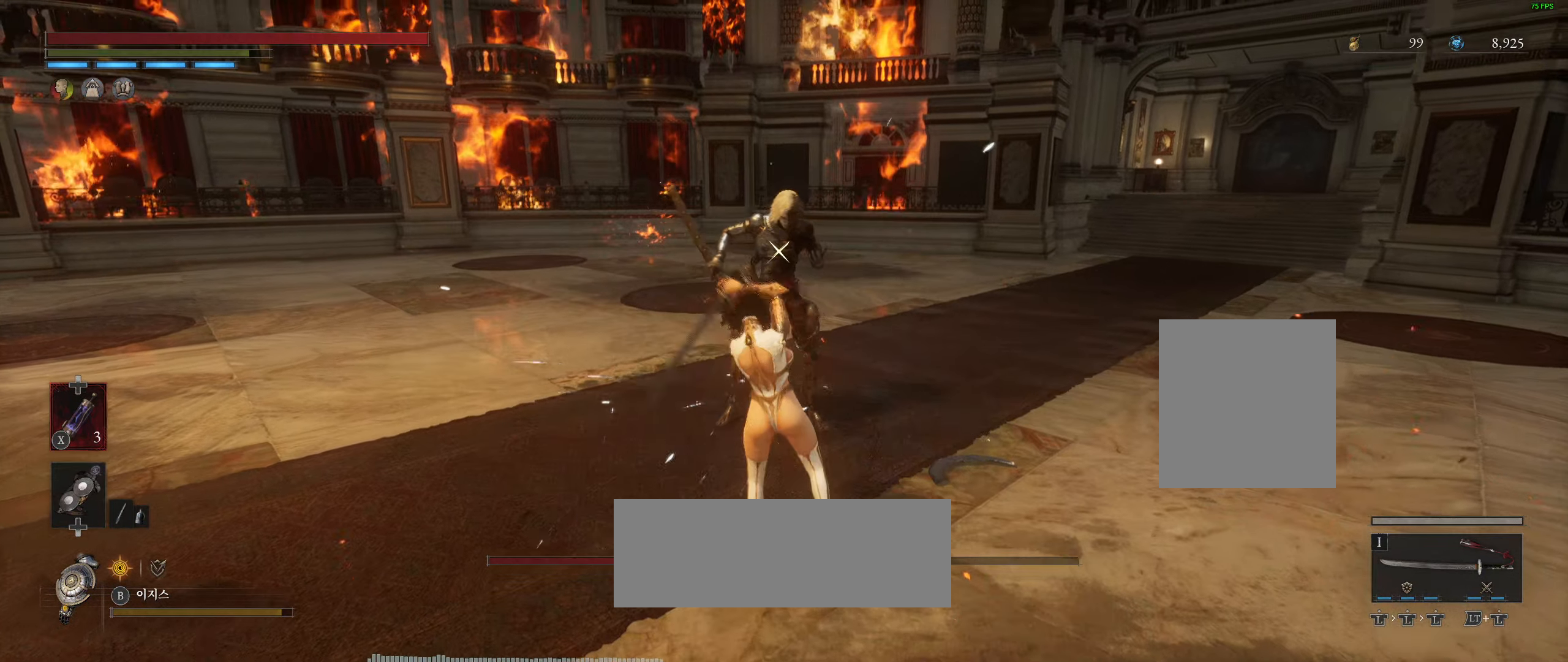
{"buttons": [], "left_stick": "center", "events": []}
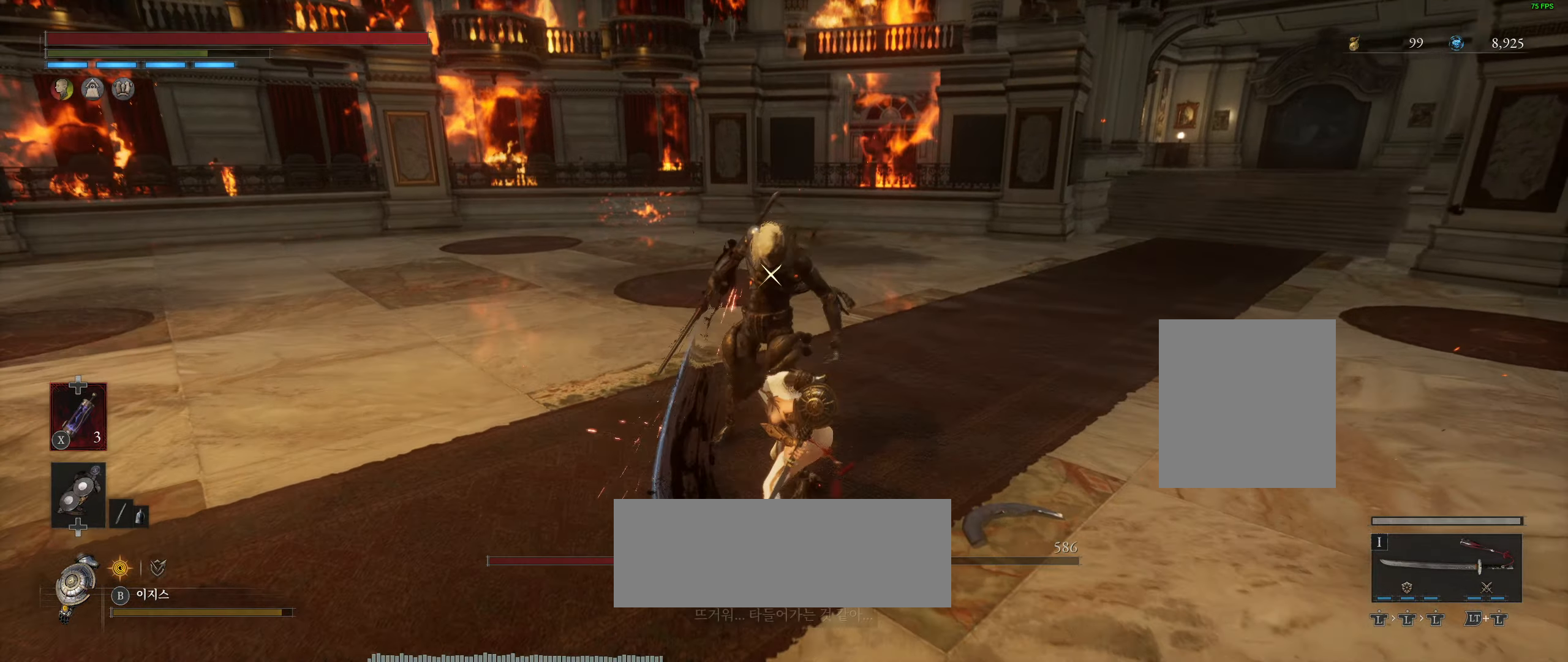
{"buttons": ["L2"], "left_stick": "center", "events": [[350, "L2", "down"]]}
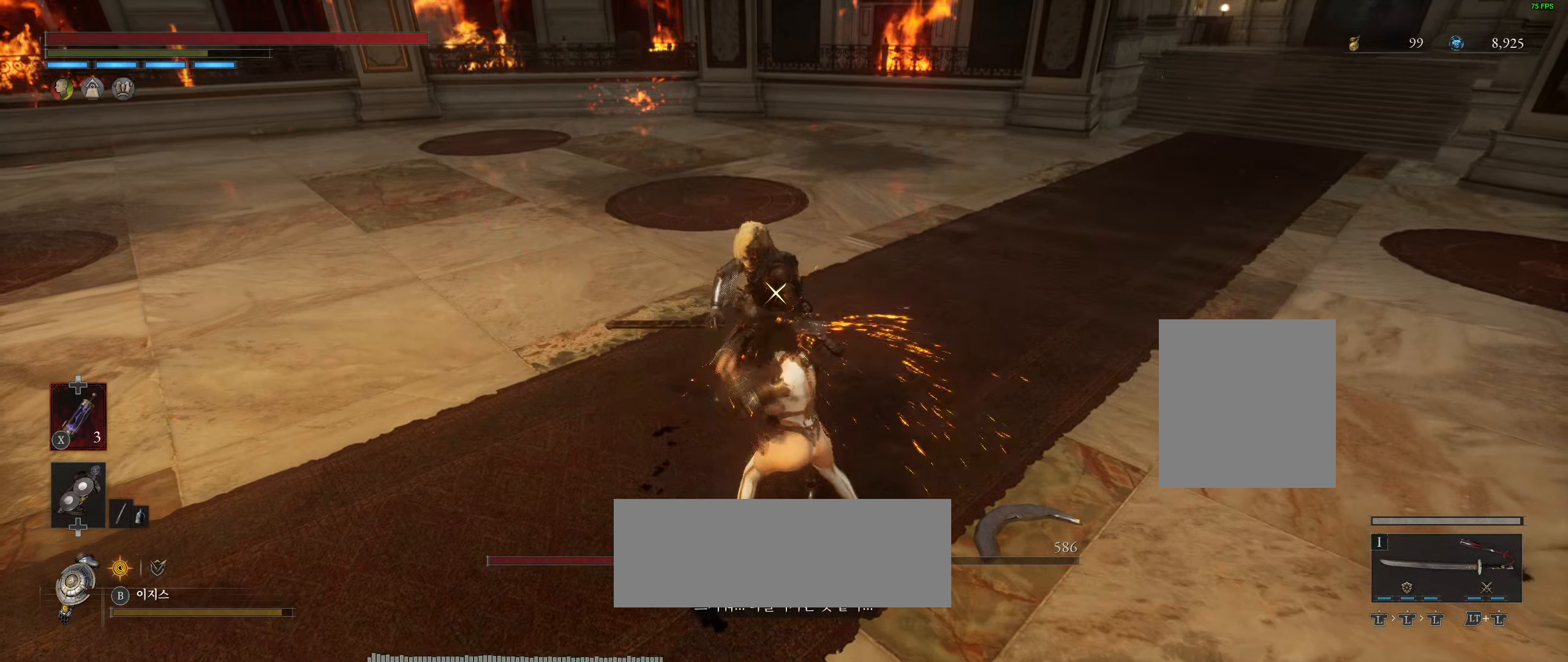
{"buttons": [], "left_stick": "down-right", "events": [[66, "L2", "up"], [150, "left_stick", "down-right"]]}
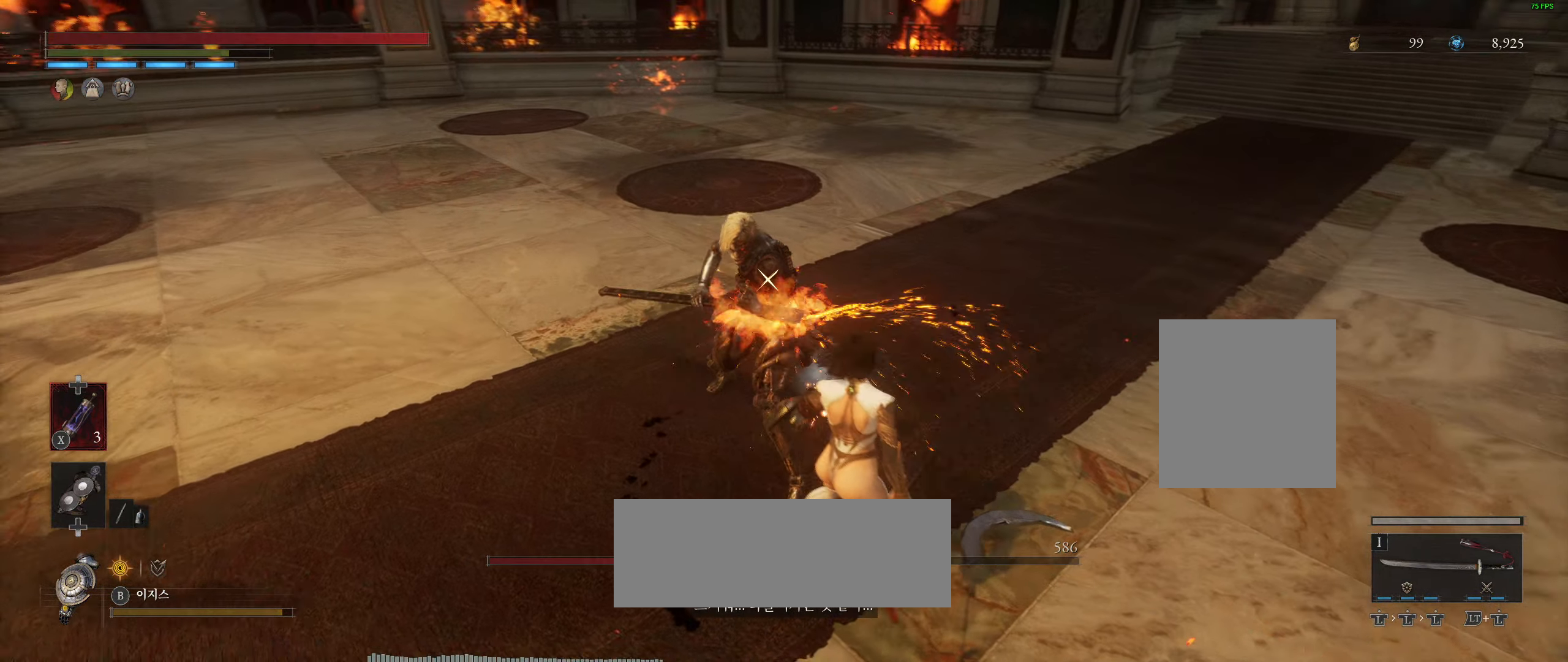
{"buttons": [], "left_stick": "down-right", "events": []}
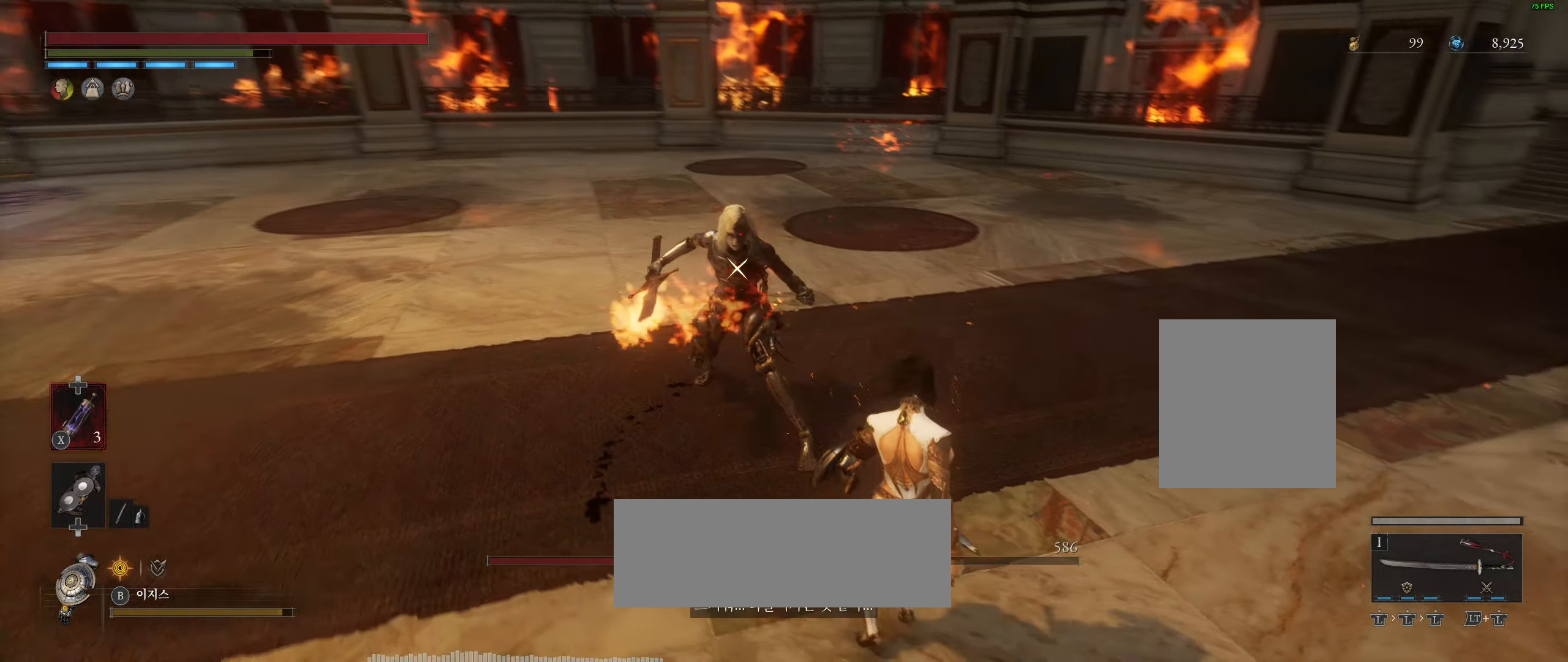
{"buttons": [], "left_stick": "down-right", "events": []}
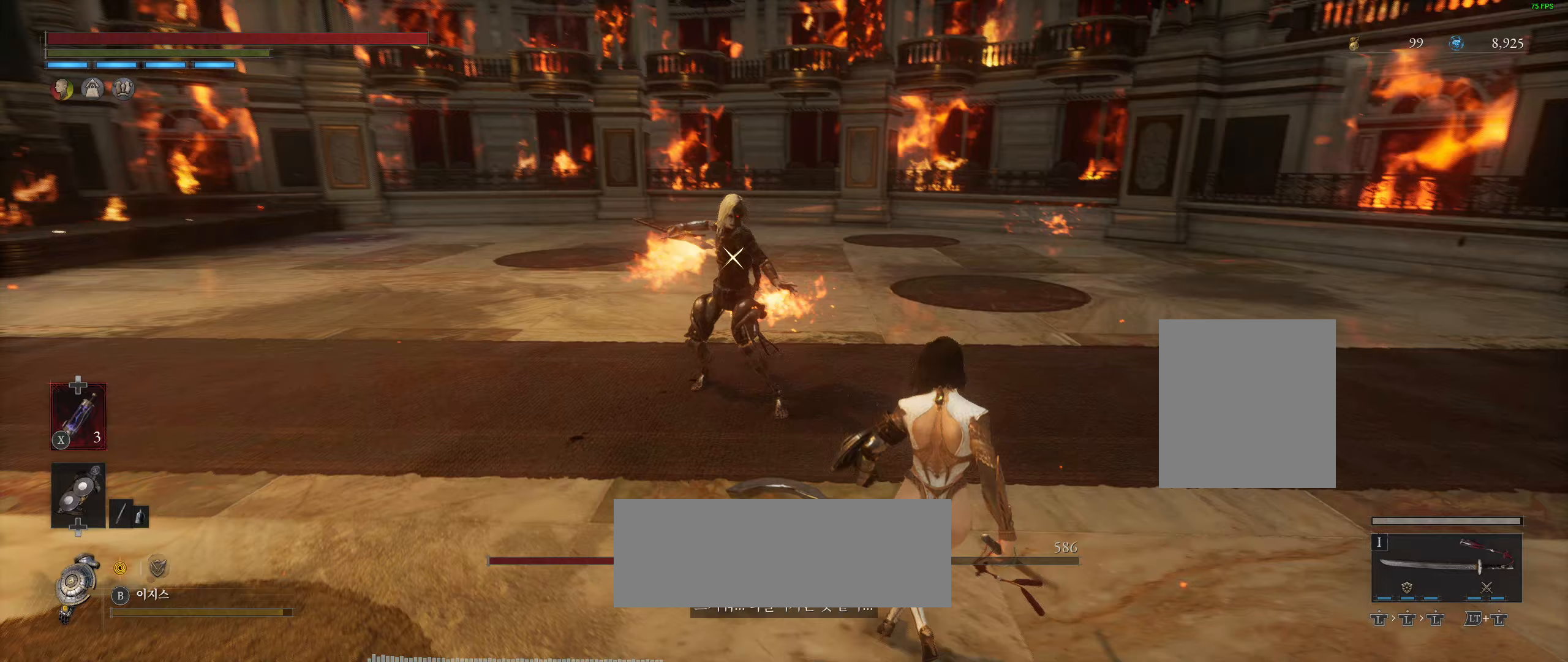
{"buttons": [], "left_stick": "right", "events": [[500, "left_stick", "right"]]}
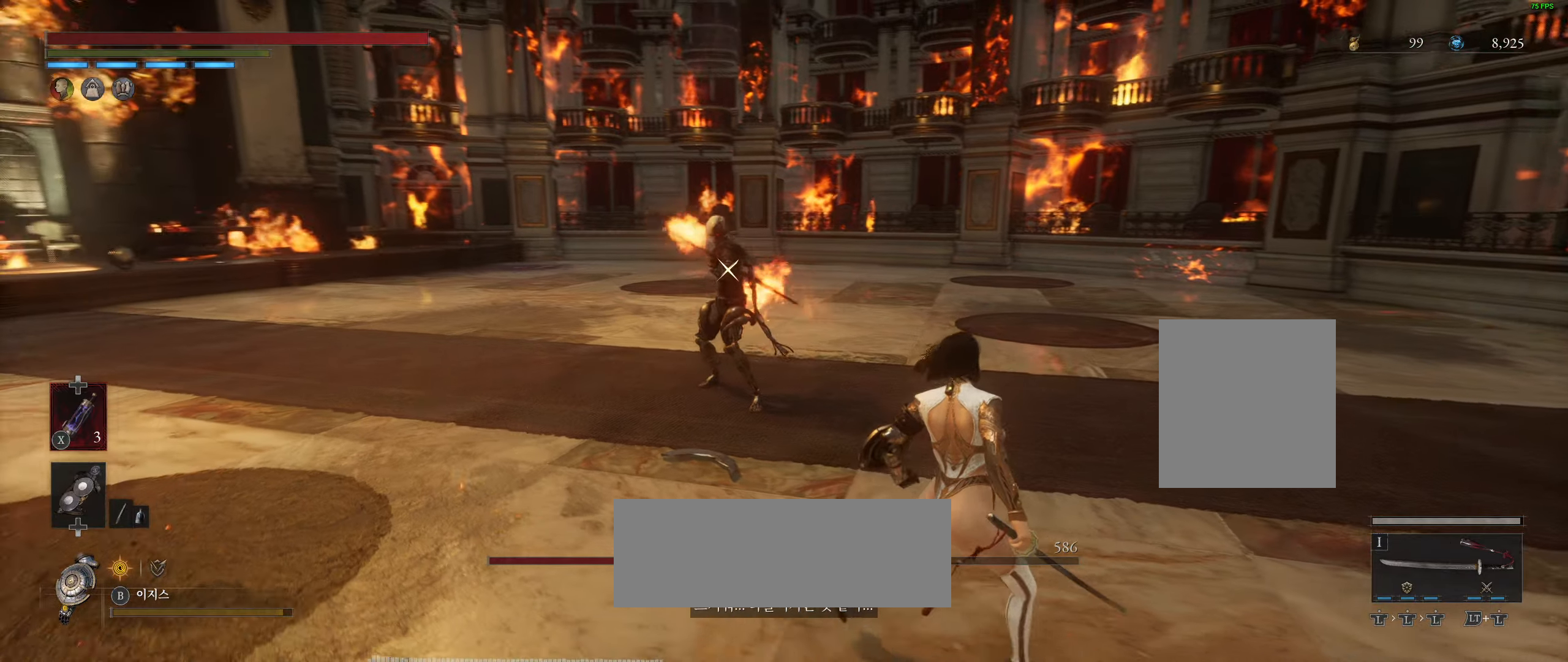
{"buttons": [], "left_stick": "right", "events": [[183, "L2", "down"], [433, "L2", "up"]]}
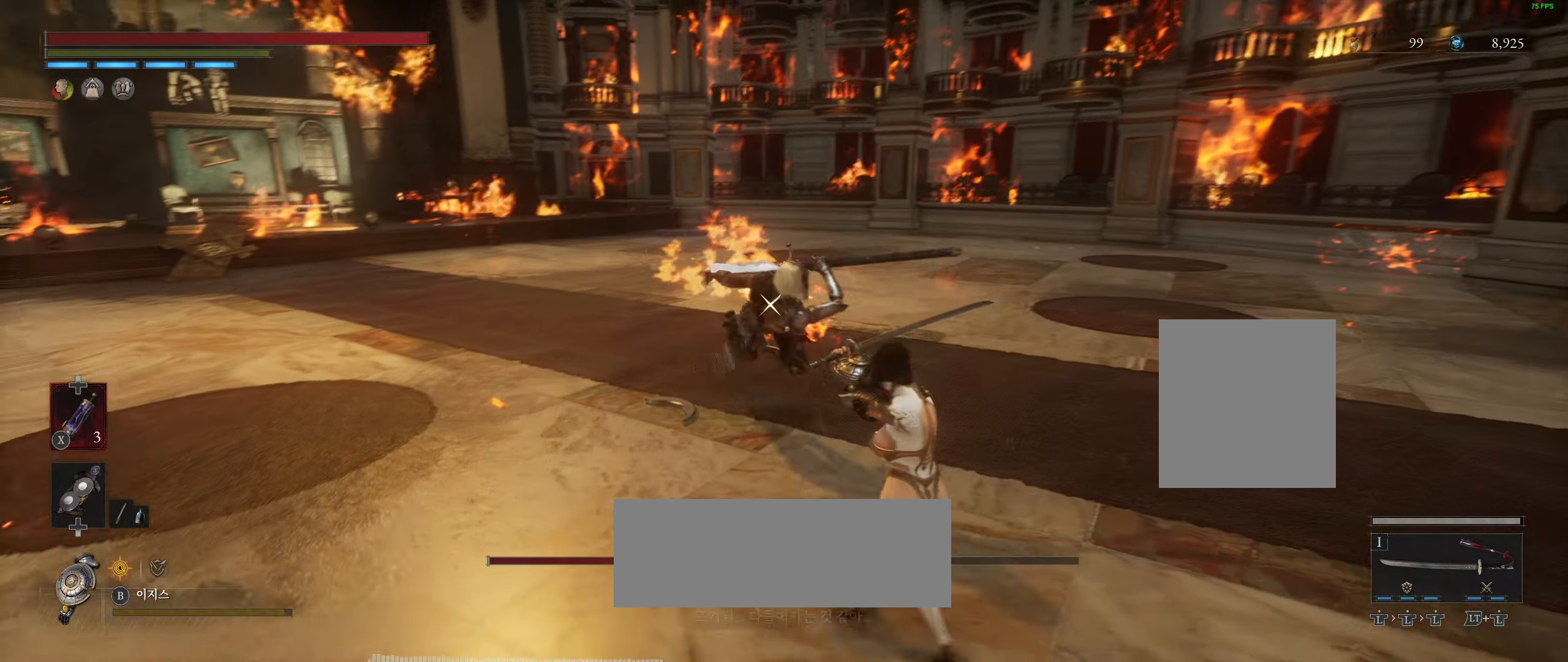
{"buttons": [], "left_stick": "right", "events": [[117, "L2", "down"], [183, "R2", "down"], [217, "L2", "up"], [233, "R2", "up"], [267, "L2", "down"], [450, "L2", "up"]]}
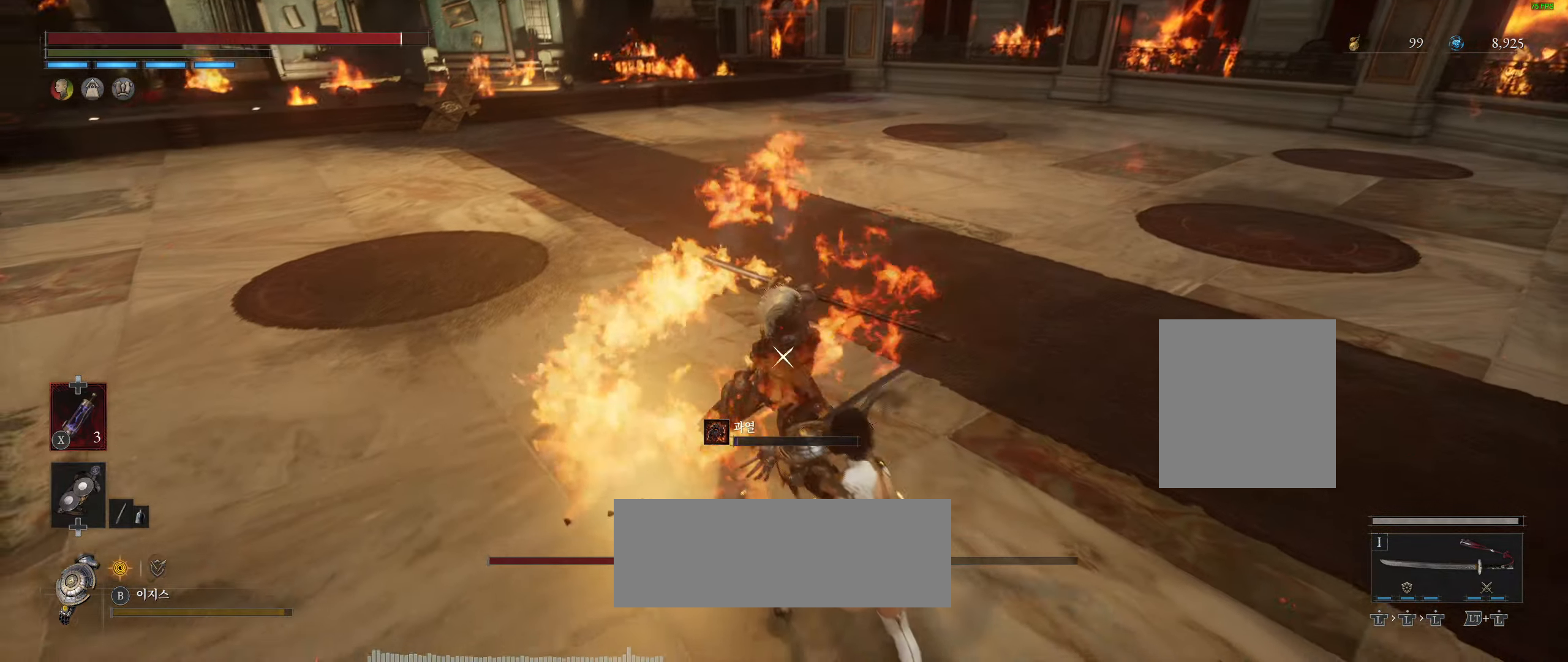
{"buttons": ["L2"], "left_stick": "right", "events": [[400, "L2", "down"]]}
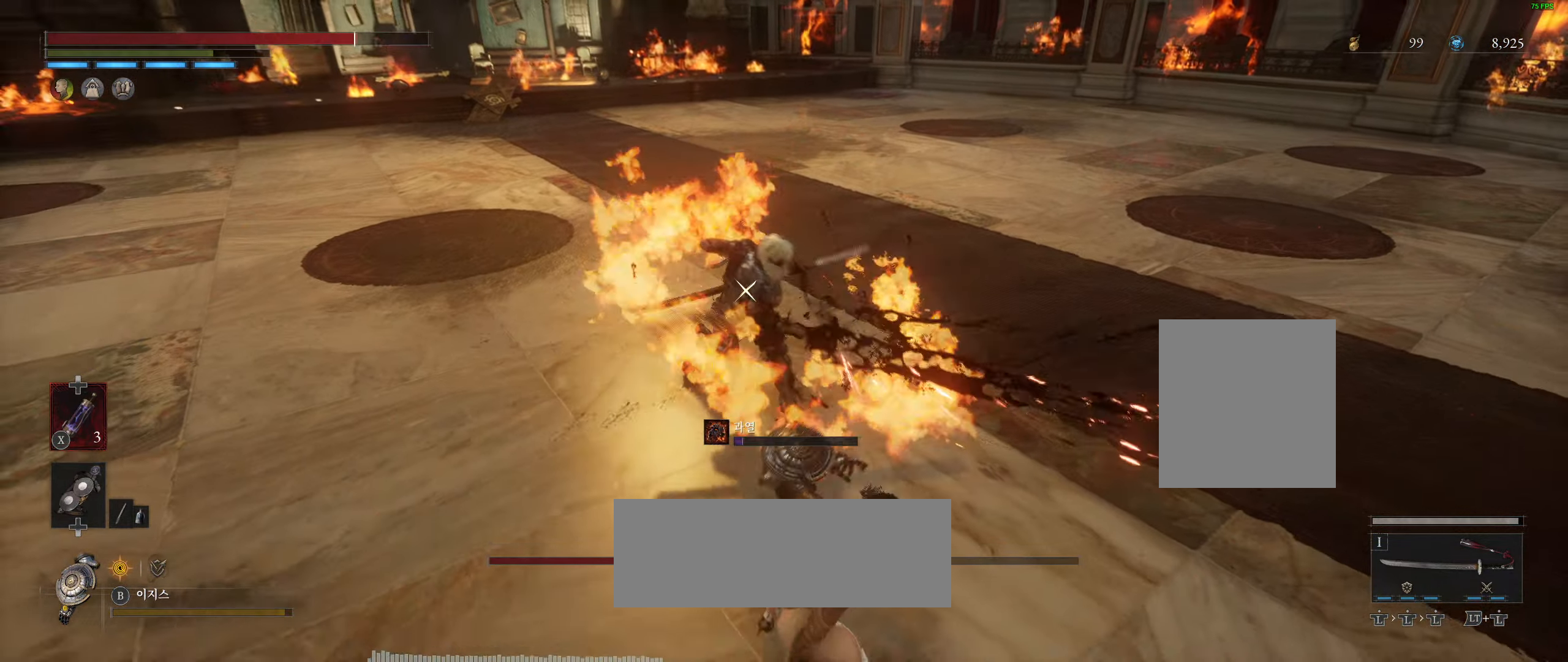
{"buttons": ["L2"], "left_stick": "right", "events": [[117, "L2", "up"], [333, "L2", "down"]]}
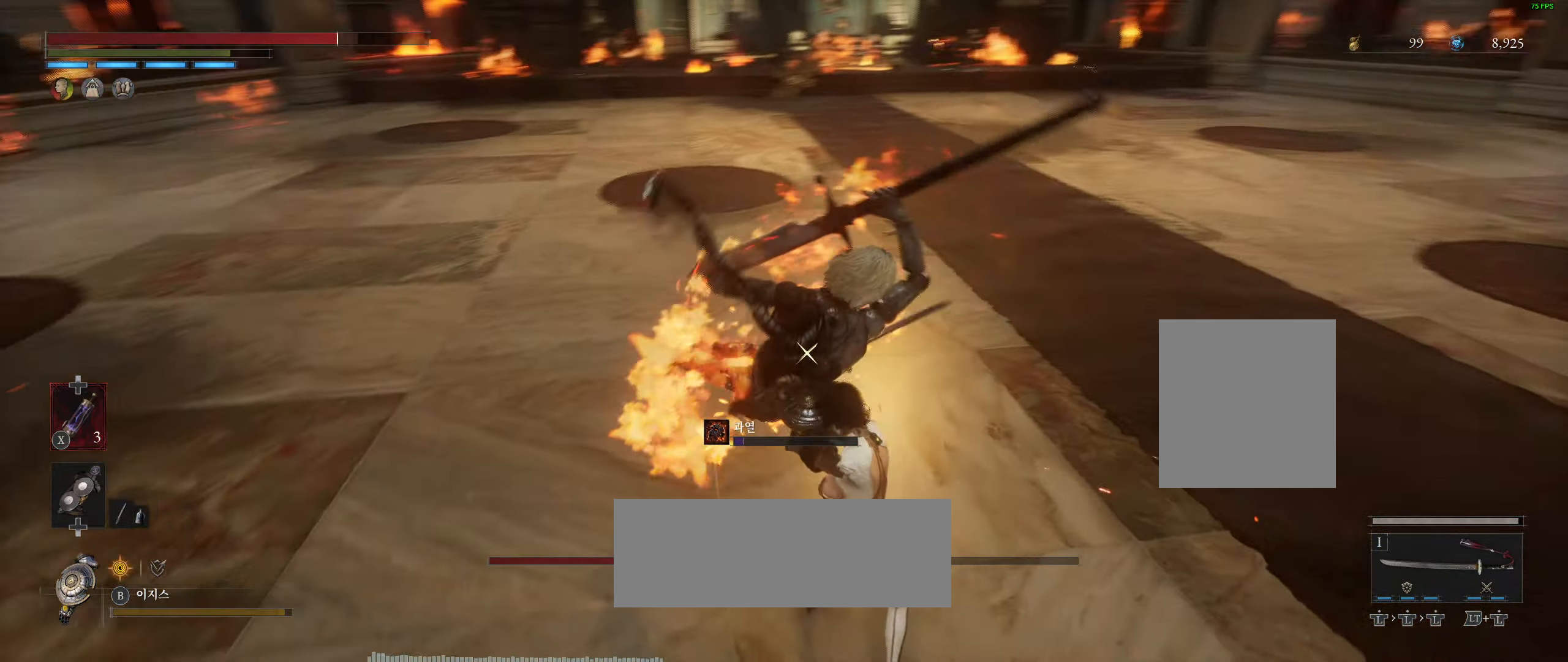
{"buttons": [], "left_stick": "right", "events": [[100, "L2", "up"], [200, "L2", "down"], [400, "L2", "up"]]}
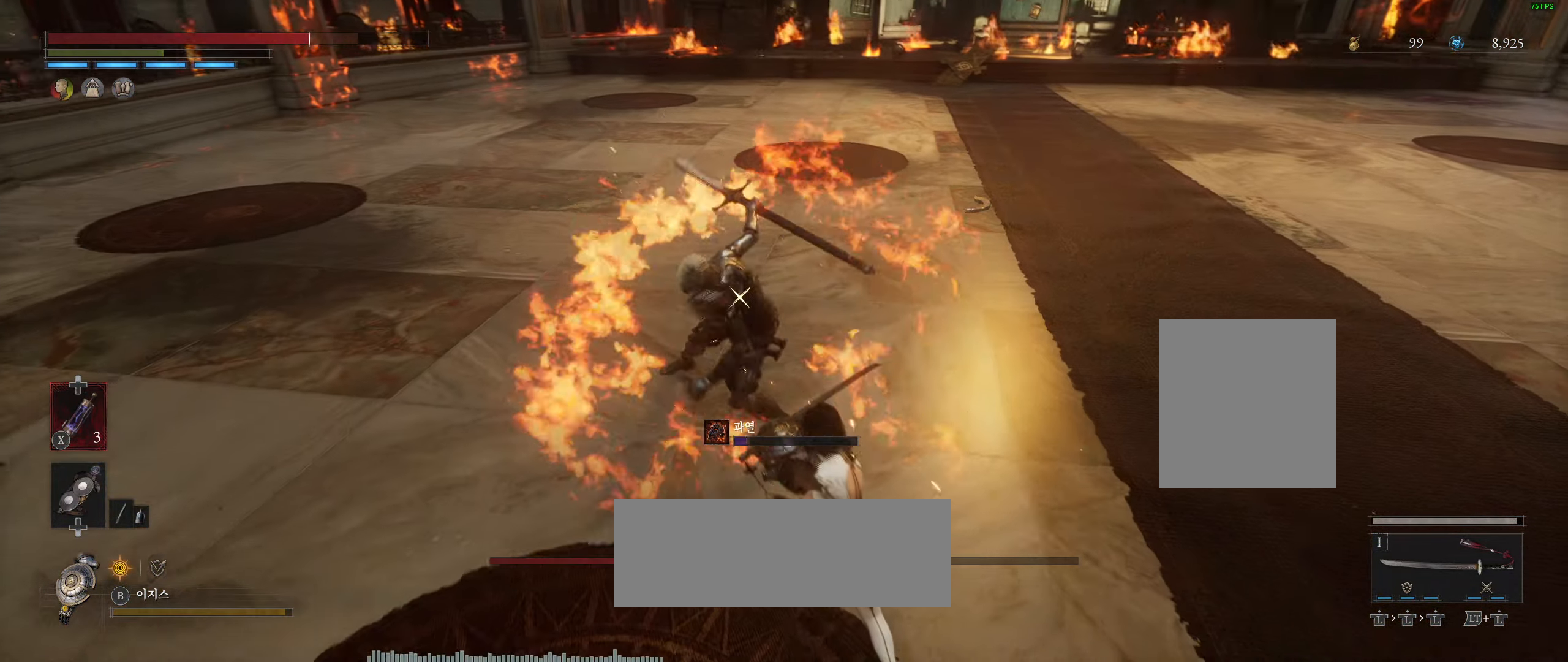
{"buttons": ["L2"], "left_stick": "right", "events": [[183, "L2", "down"]]}
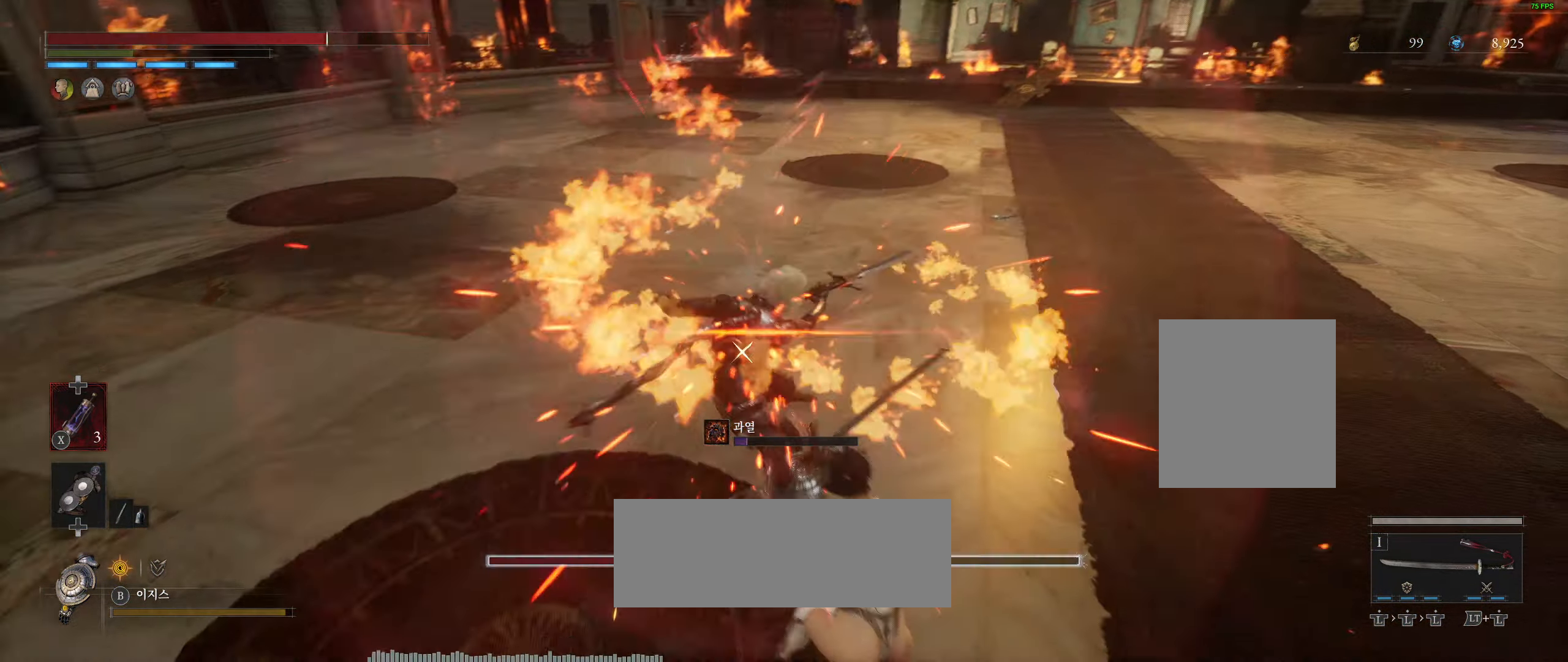
{"buttons": ["L2"], "left_stick": "right", "events": [[83, "L2", "up"], [383, "L2", "down"]]}
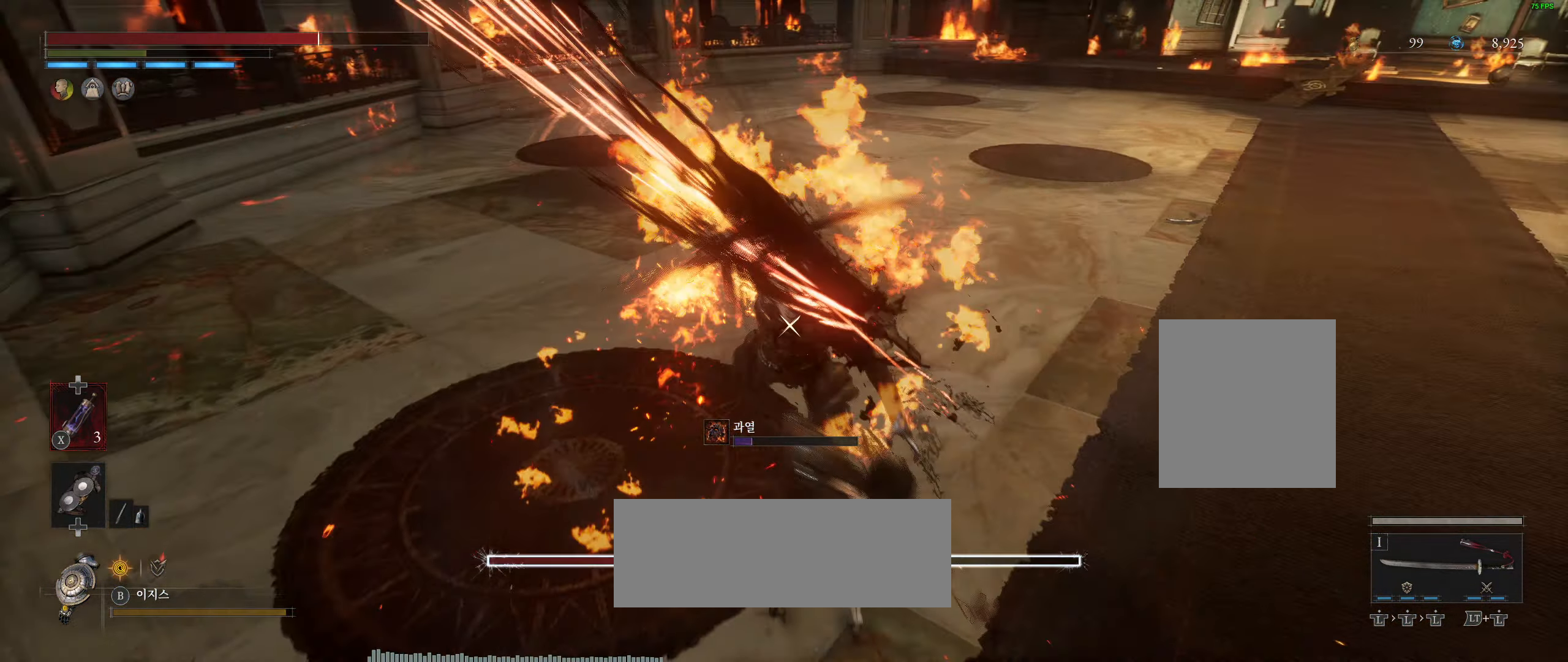
{"buttons": [], "left_stick": "right", "events": [[150, "L2", "up"]]}
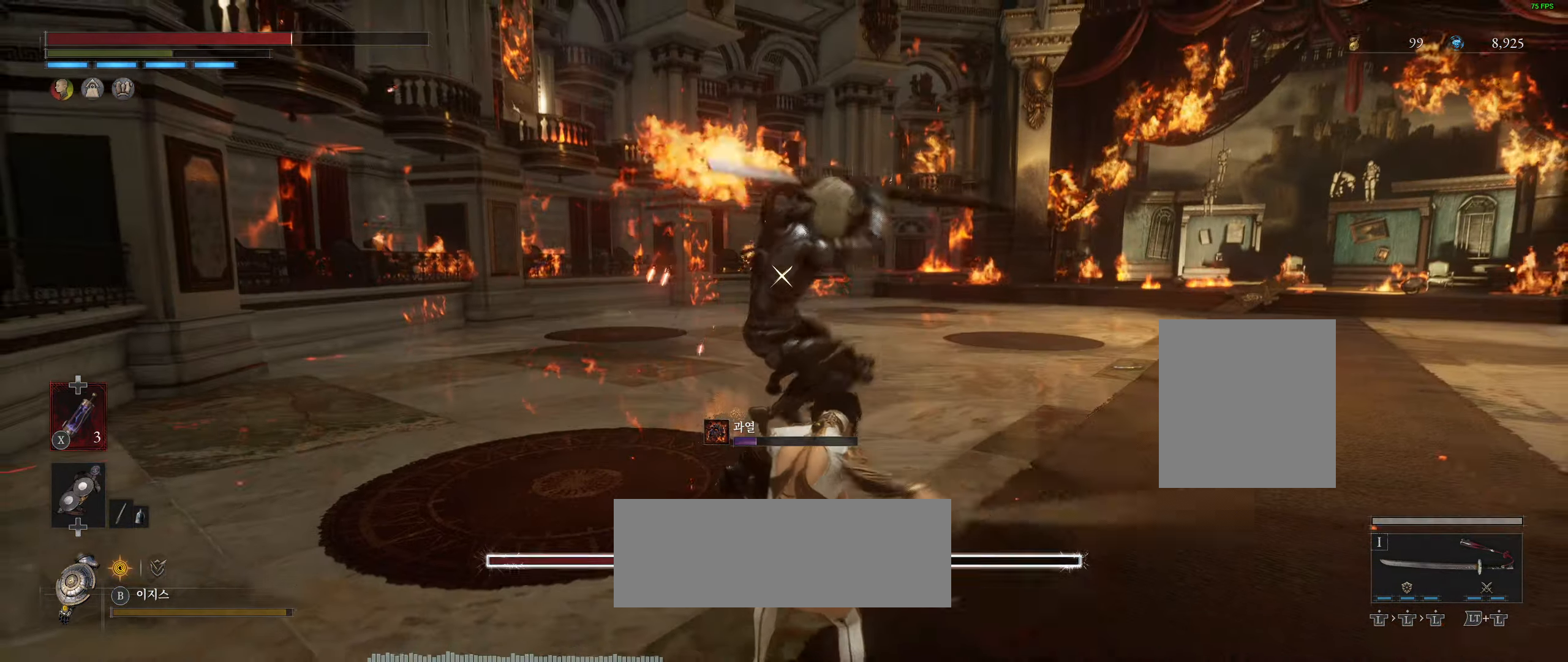
{"buttons": [], "left_stick": "right", "events": [[33, "L2", "down"], [150, "L2", "up"], [217, "L2", "down"], [217, "R2", "down"], [300, "R2", "up"], [417, "L2", "up"]]}
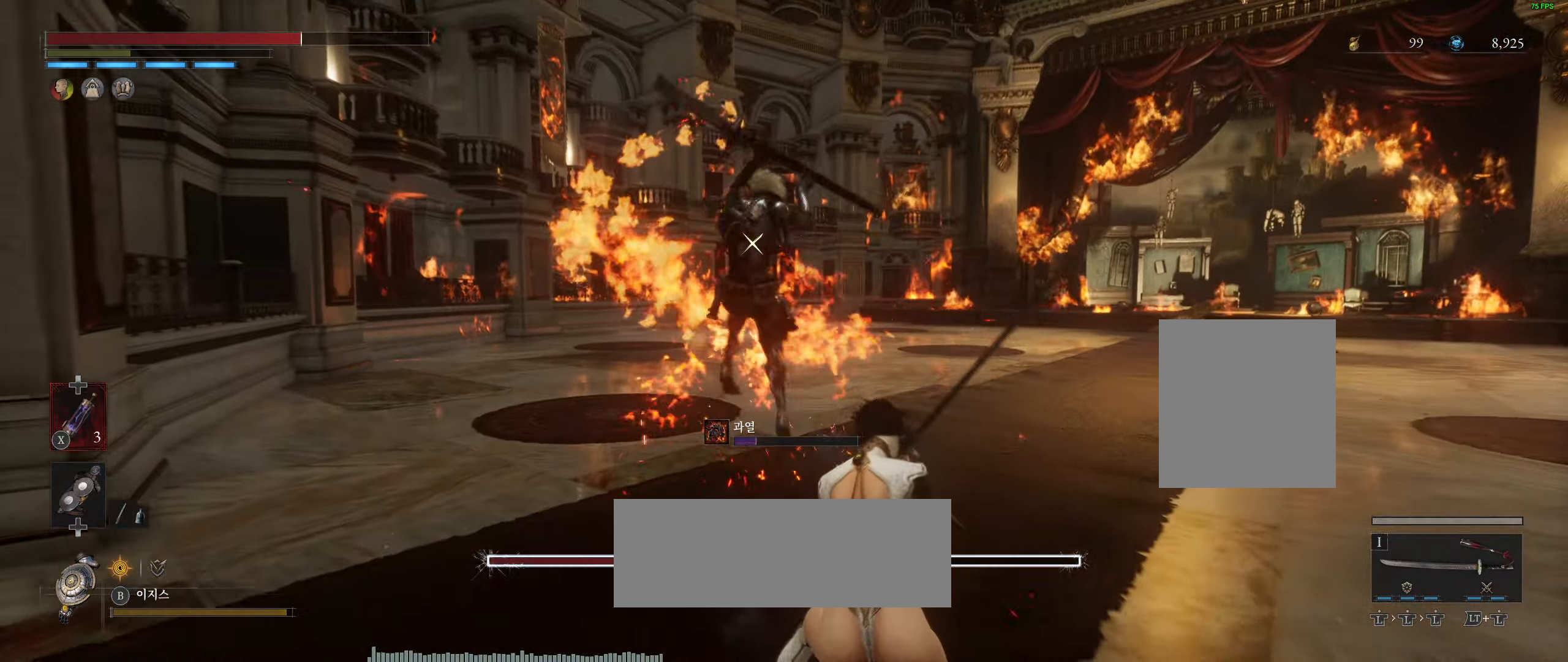
{"buttons": [], "left_stick": "right"}
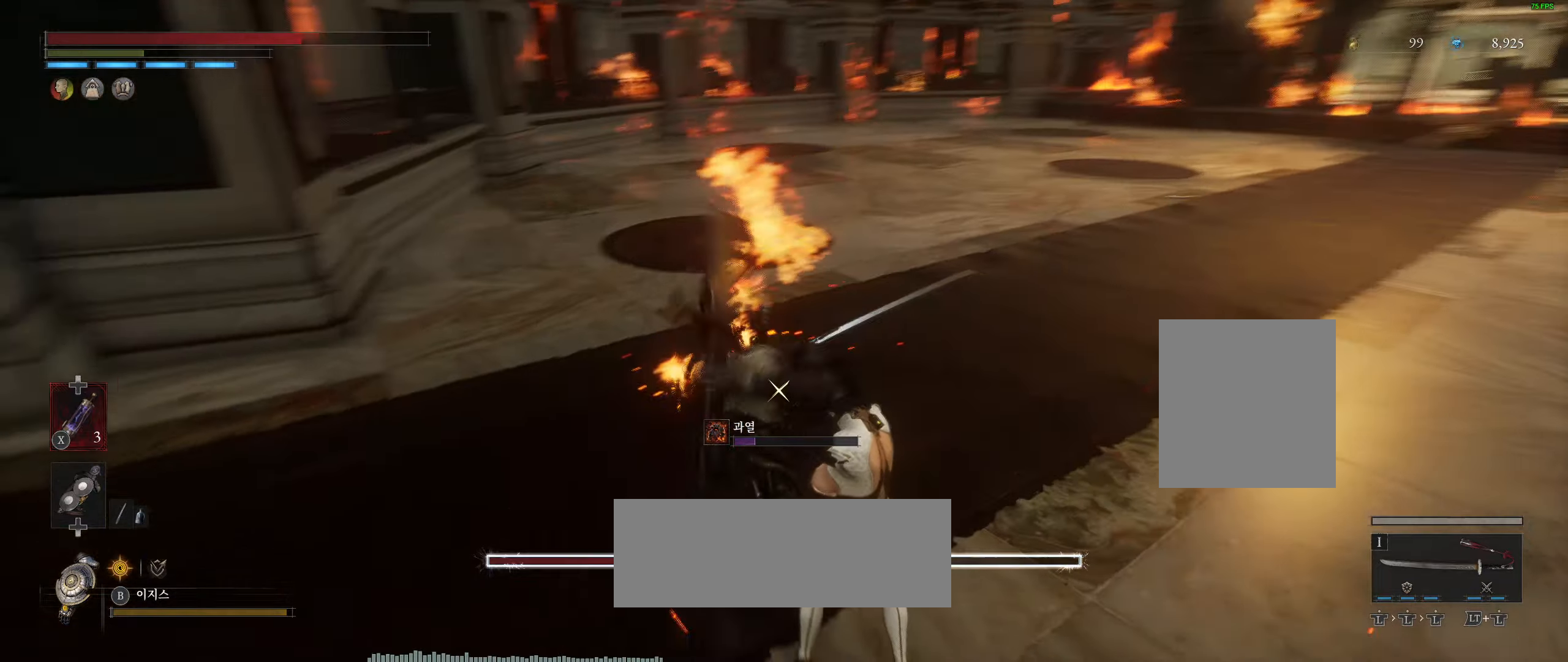
{"buttons": ["L2"], "left_stick": "right", "events": [[50, "L2", "down"], [234, "L2", "up"], [450, "L2", "down"]]}
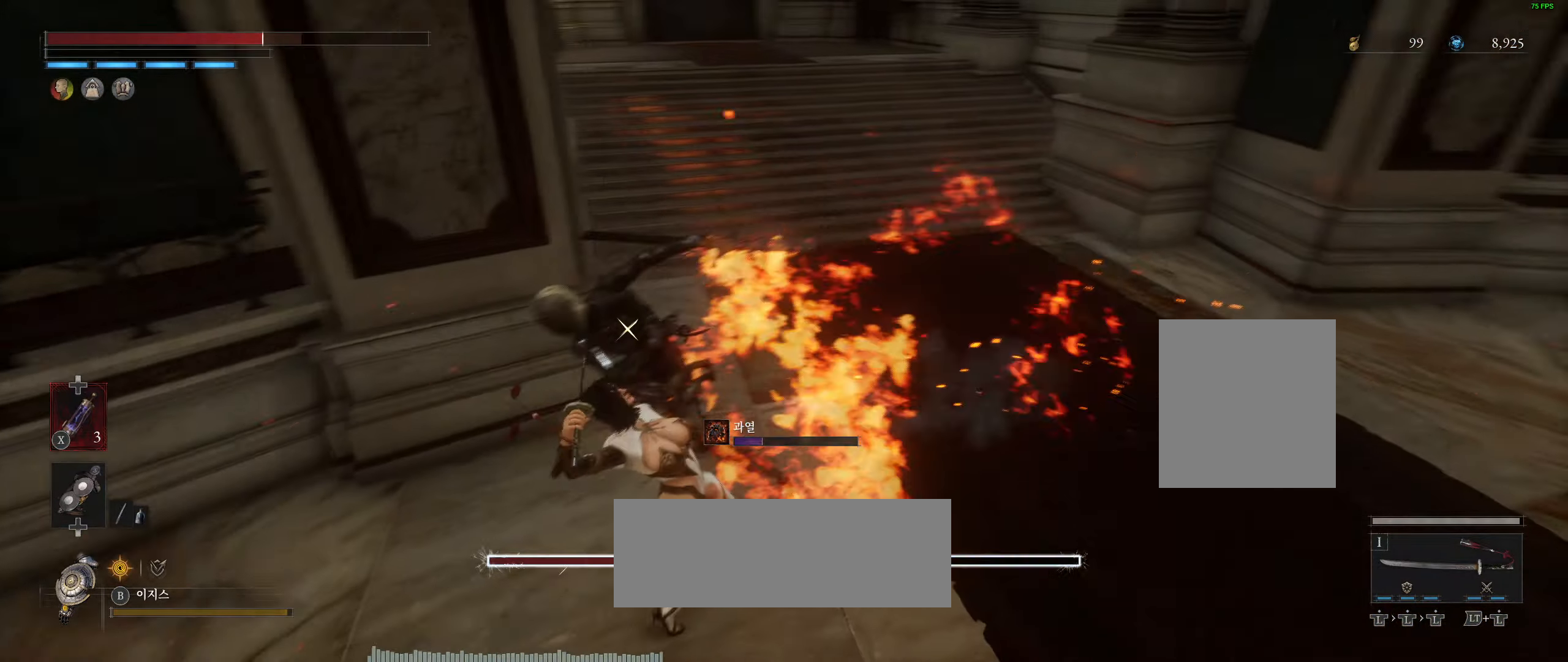
{"buttons": [], "left_stick": "down-right", "events": [[150, "L2", "up"], [167, "left_stick", "down-right"]]}
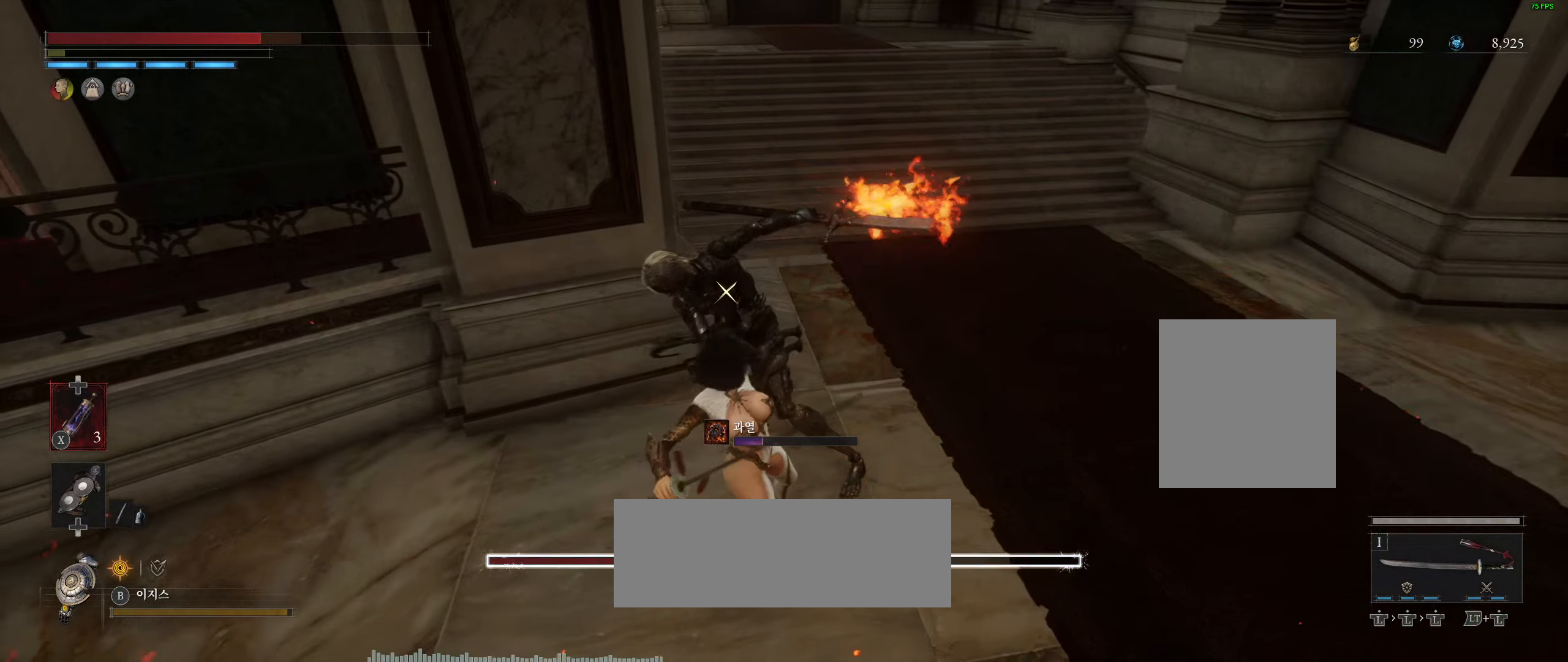
{"buttons": [], "left_stick": "down-right", "events": []}
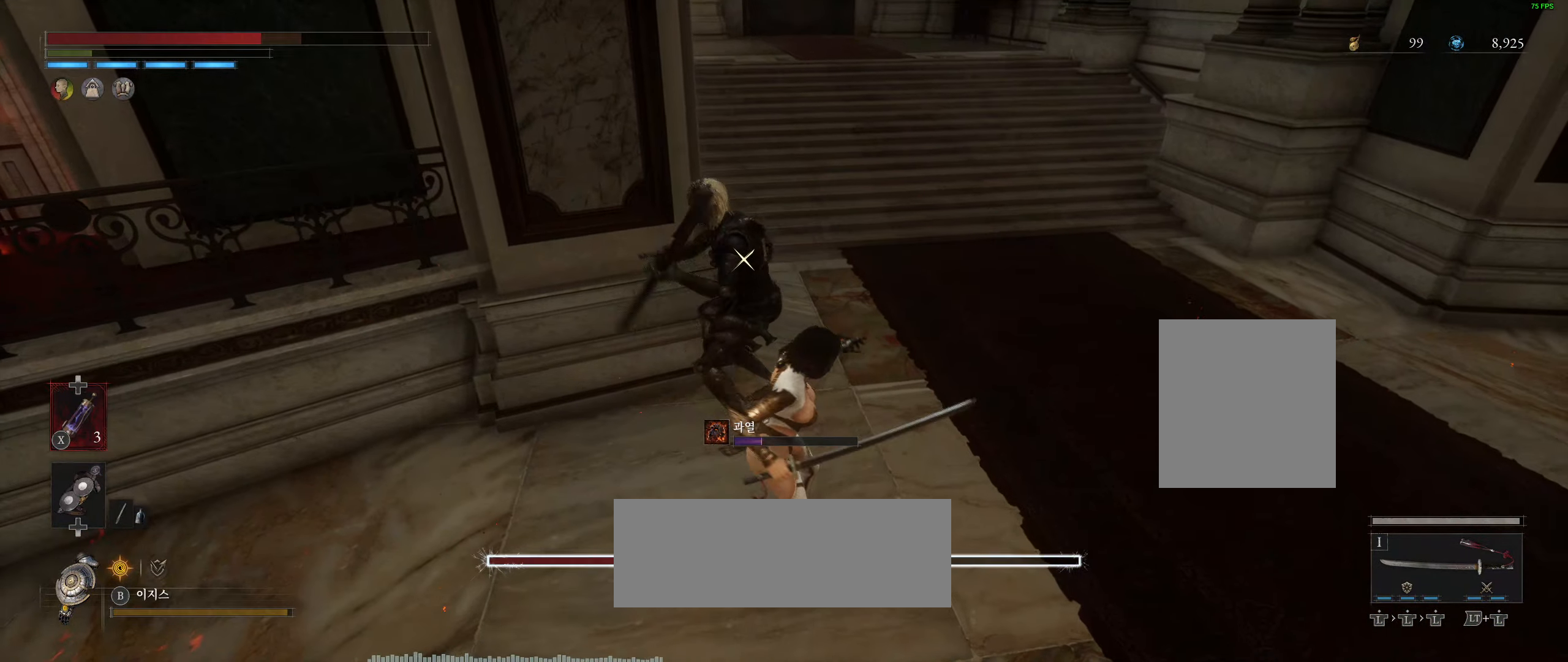
{"buttons": [], "left_stick": "down-right", "events": [[250, "left_stick", "down"], [400, "left_stick", "down-right"]]}
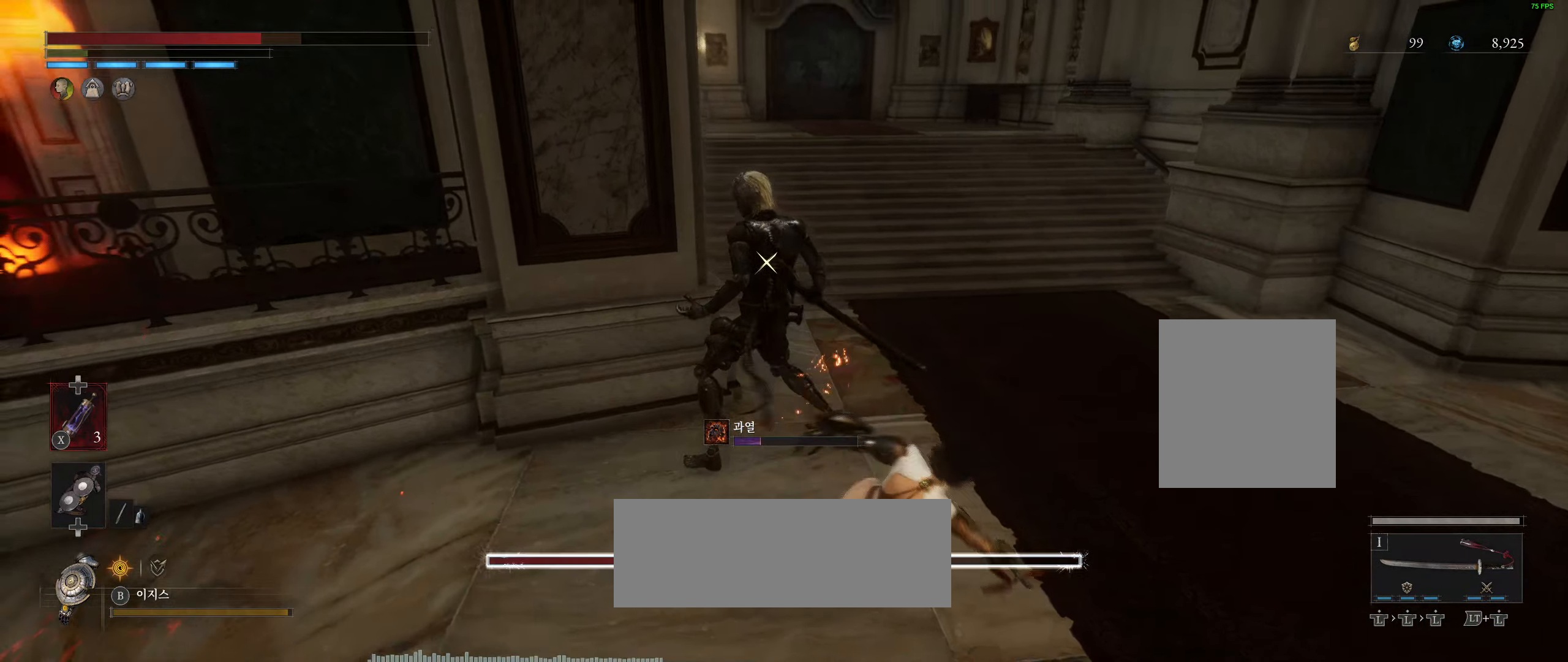
{"buttons": ["R2"], "left_stick": "center", "events": [[300, "R2", "down"], [300, "left_stick", "center"]]}
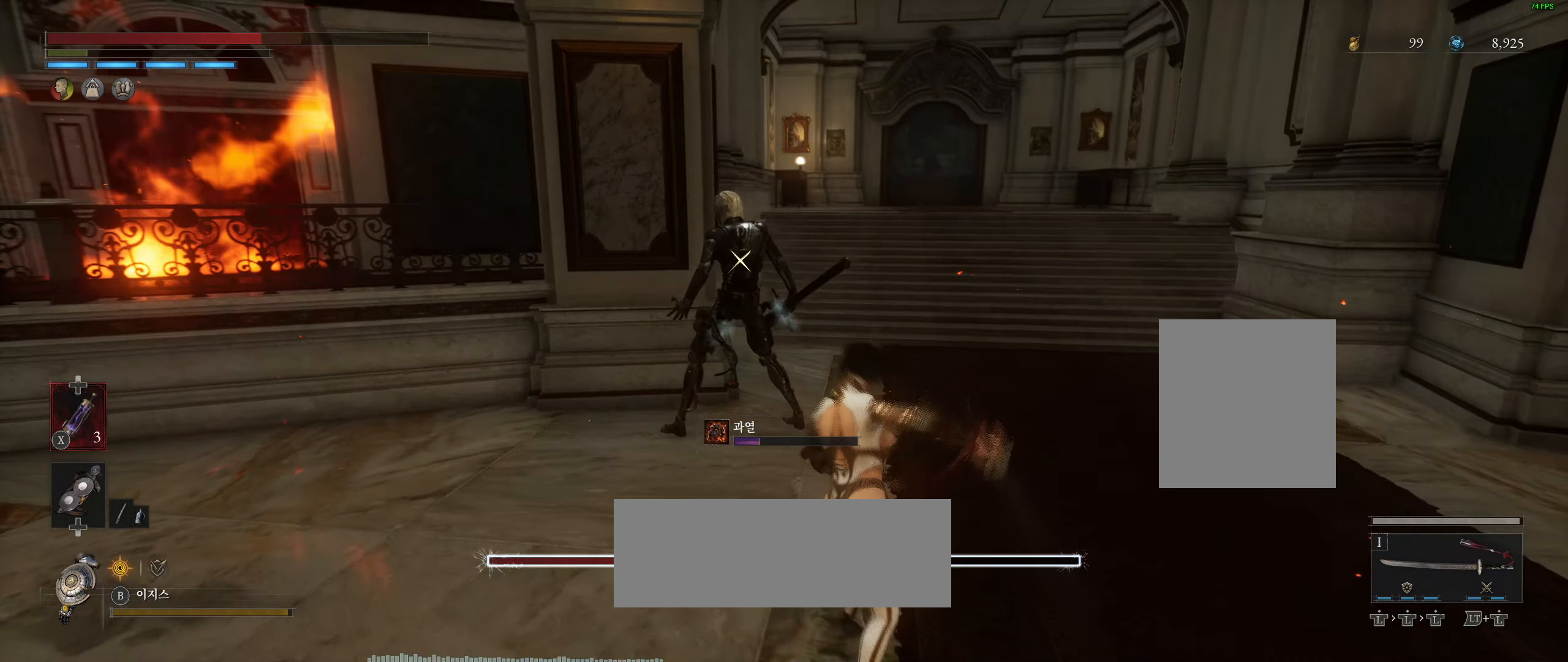
{"buttons": ["R2"], "left_stick": "center", "events": []}
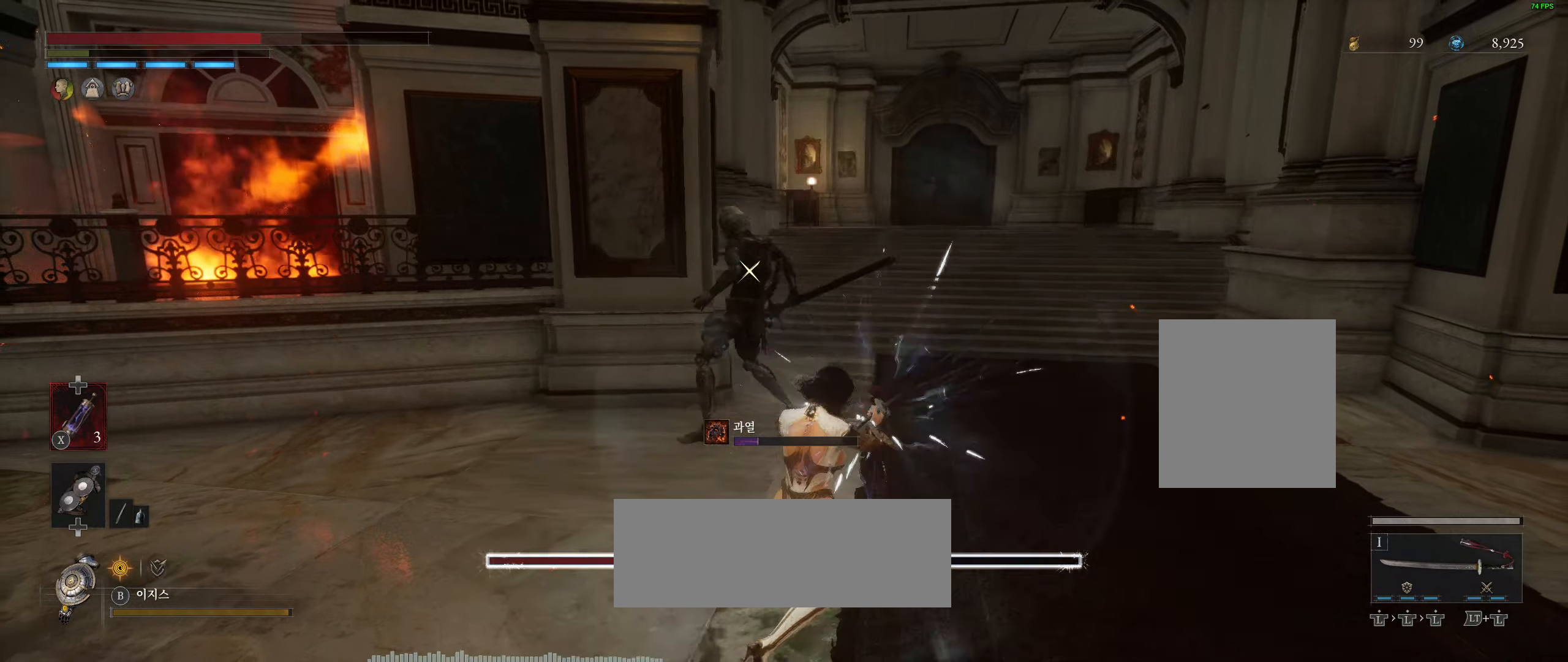
{"buttons": [], "left_stick": "center", "events": [[167, "R2", "up"]]}
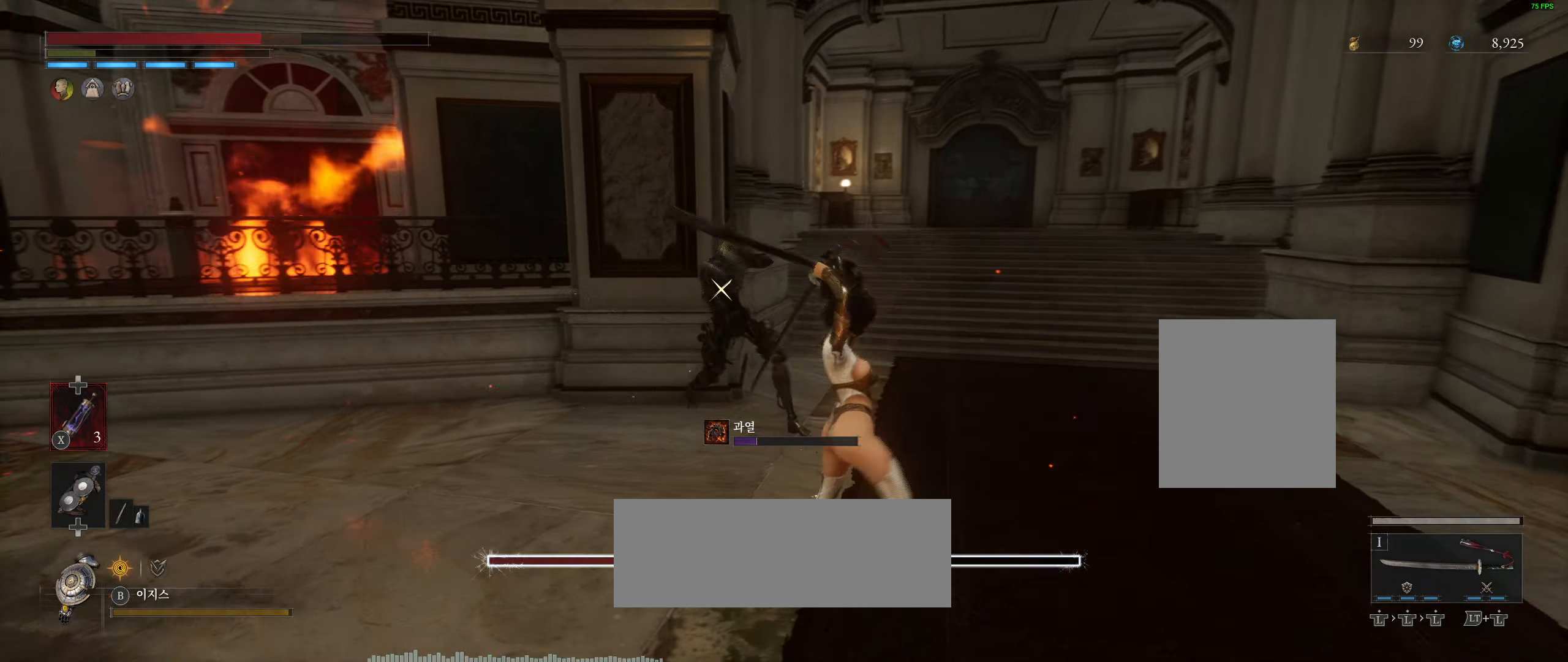
{"buttons": [], "left_stick": "center", "events": []}